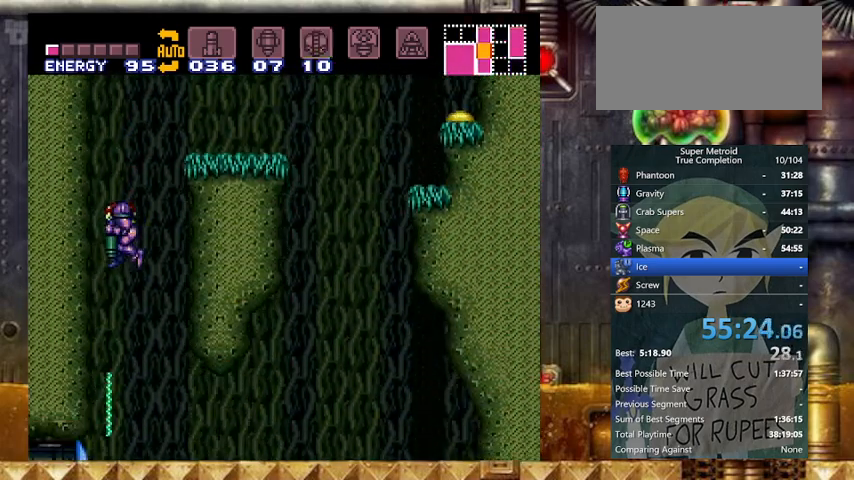
Gameplay with a controller (Nintendo layout); each line is a JSON object with the inputs held at the frame after it. "events" lists button and stick changes between this image and that frame as [ms after this image, input, new state], when the widget could be followed in between. Not read: L3 R3.
{"buttons": ["Y", "DPAD_LEFT"], "events": [[433, "DPAD_LEFT", "down"], [500, "DPAD_DOWN", "up"]]}
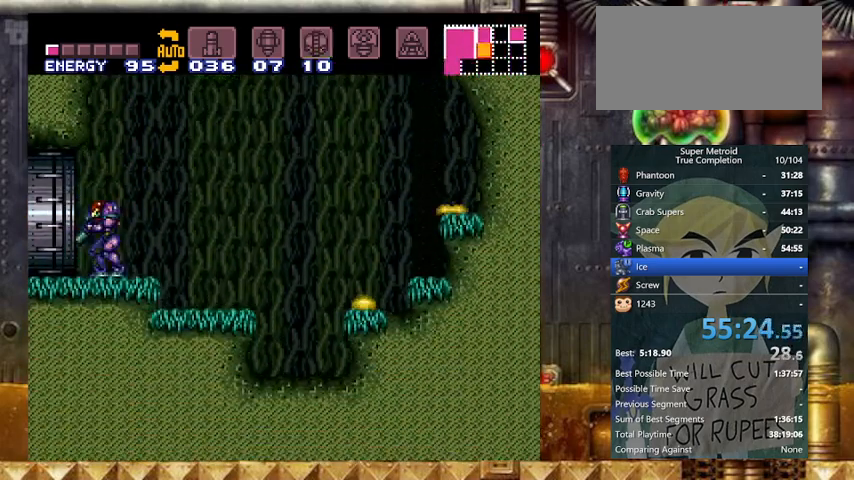
{"buttons": ["Y", "DPAD_LEFT"], "events": []}
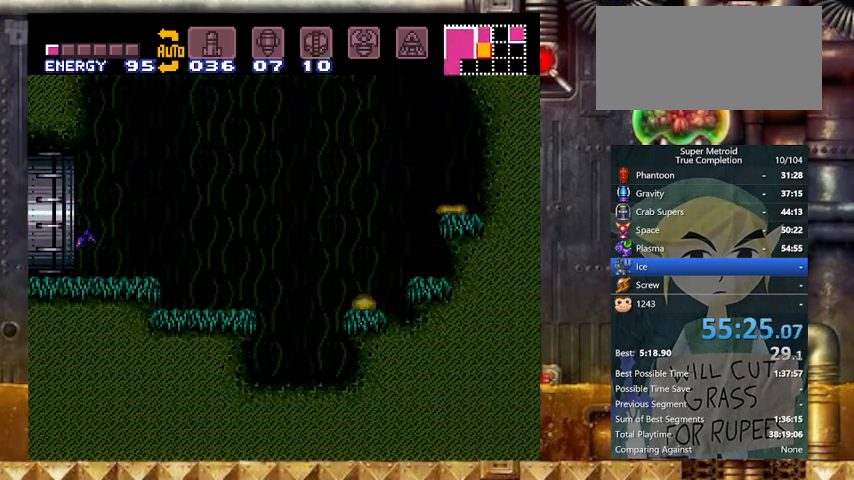
{"buttons": ["Y", "DPAD_LEFT"], "events": []}
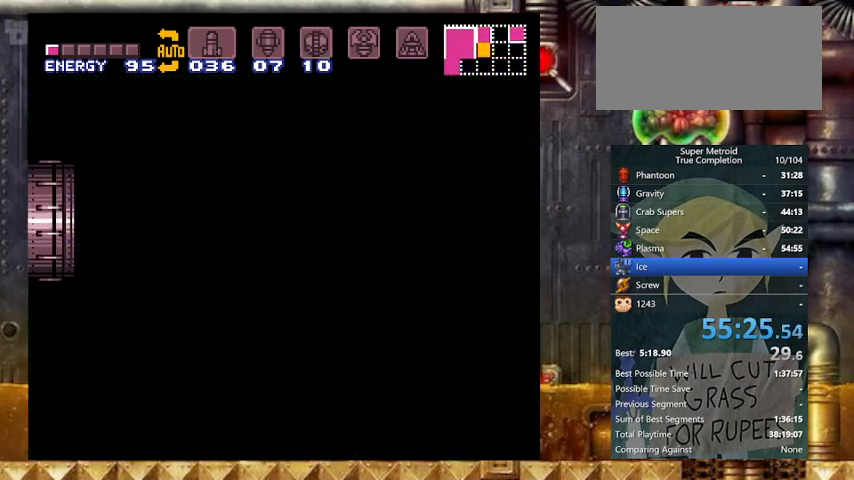
{"buttons": ["Y", "DPAD_LEFT"], "events": []}
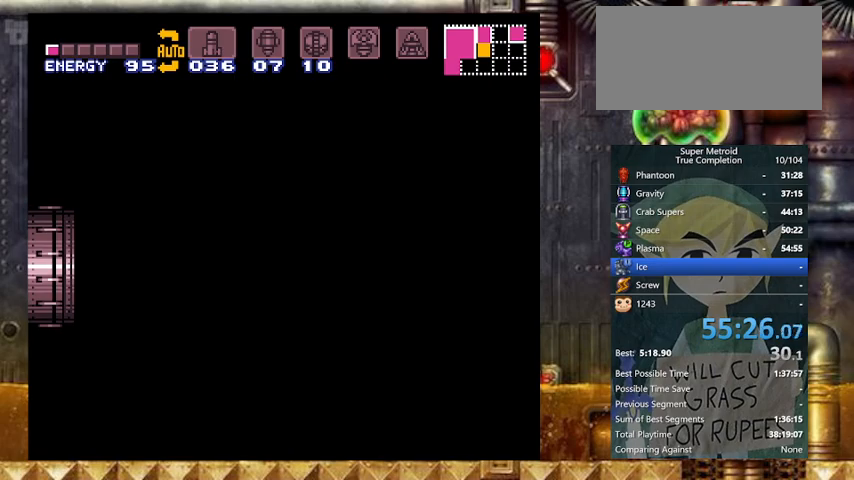
{"buttons": ["Y", "DPAD_LEFT"], "events": []}
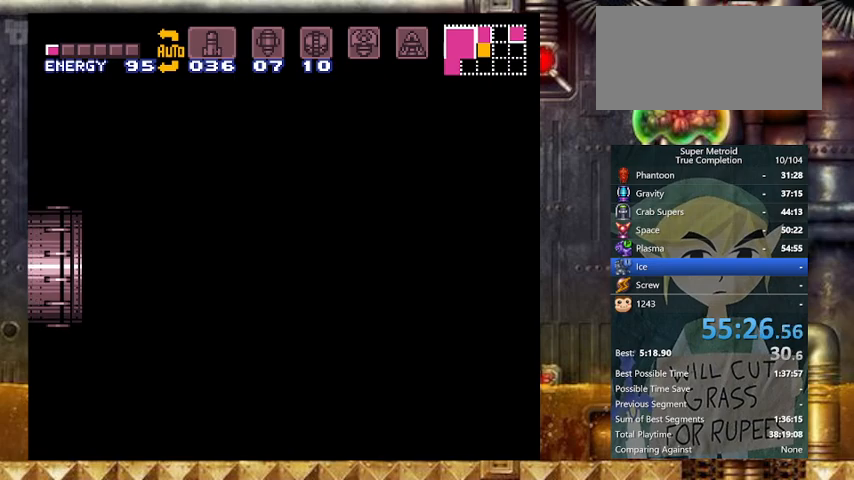
{"buttons": ["Y", "DPAD_LEFT"], "events": []}
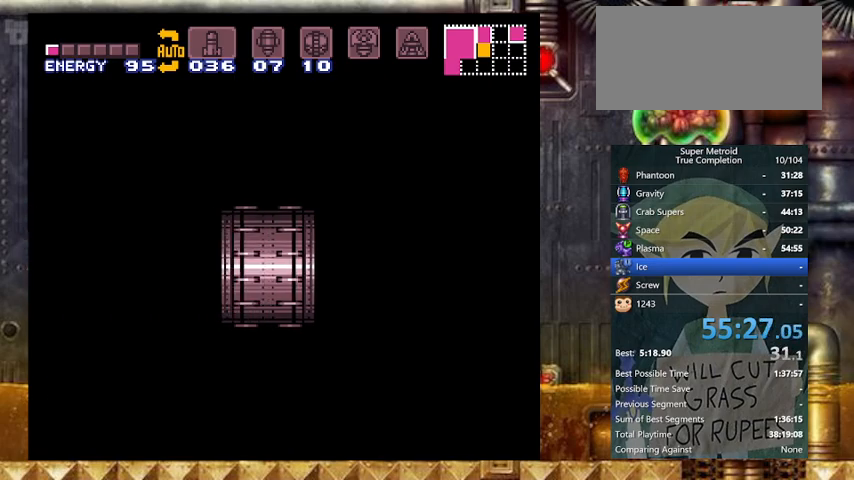
{"buttons": ["Y", "DPAD_LEFT"], "events": []}
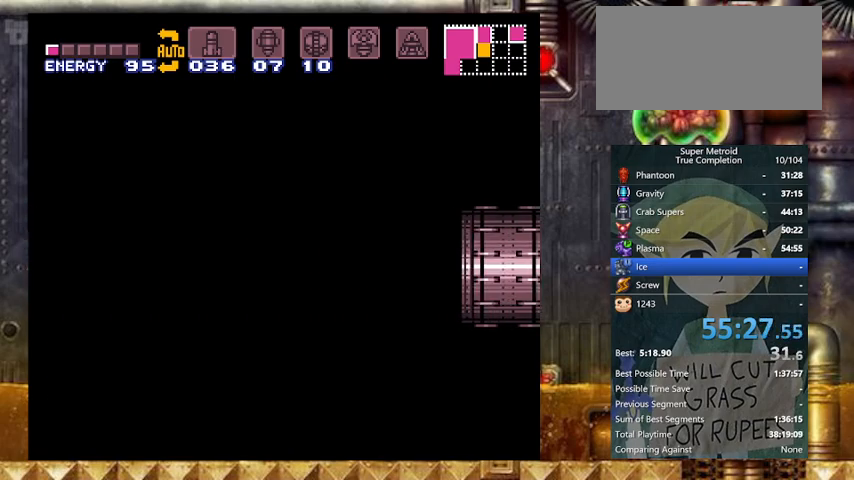
{"buttons": ["Y", "DPAD_LEFT"], "events": []}
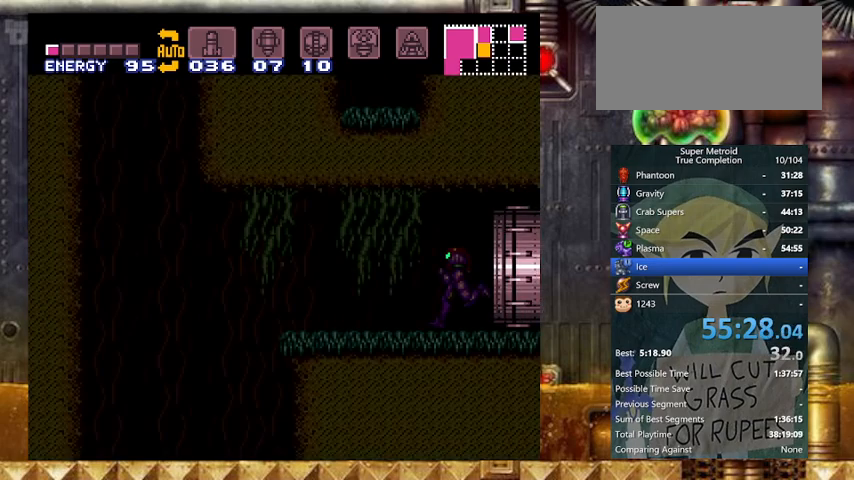
{"buttons": ["Y", "DPAD_LEFT"], "events": []}
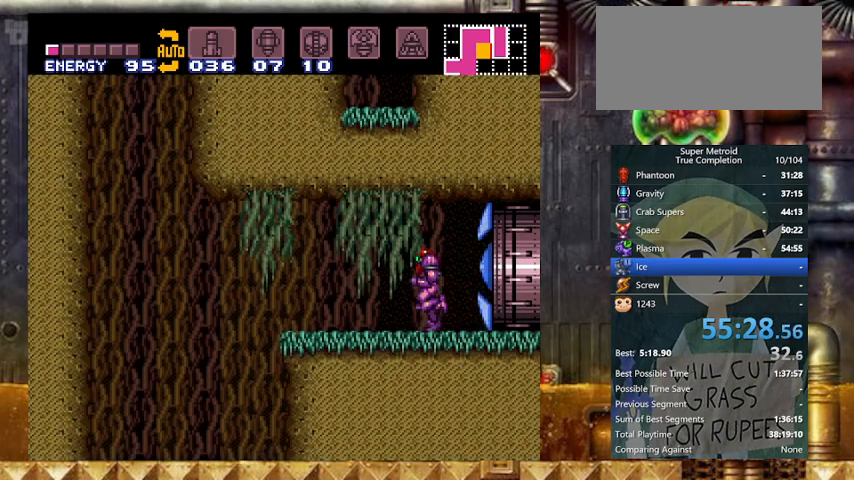
{"buttons": ["Y", "DPAD_LEFT"], "events": []}
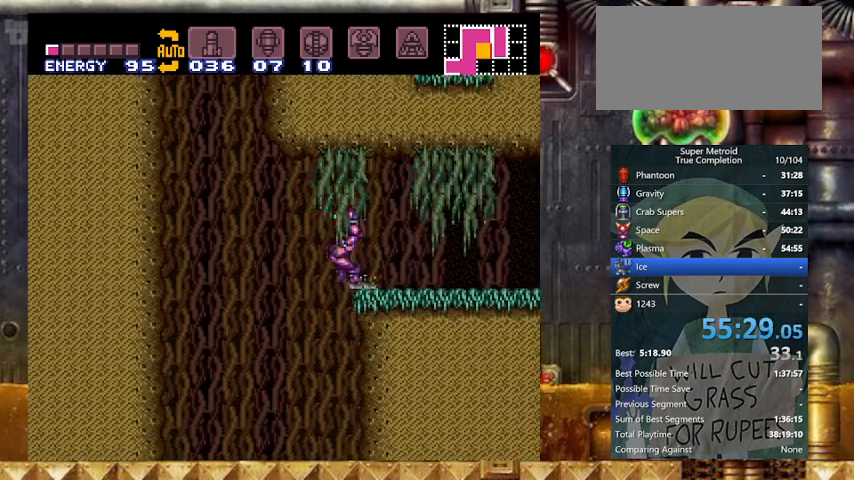
{"buttons": ["Y"], "events": [[33, "DPAD_LEFT", "up"], [33, "DPAD_RIGHT", "down"], [267, "DPAD_RIGHT", "up"]]}
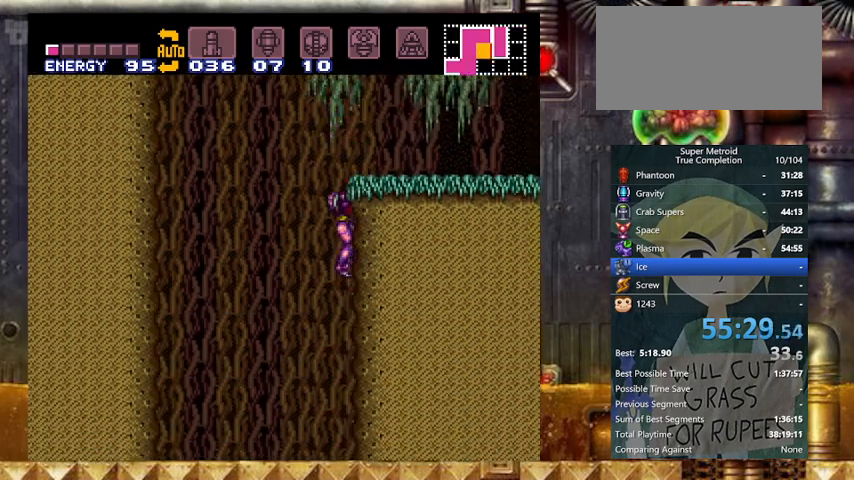
{"buttons": ["Y", "L1", "DPAD_RIGHT"], "events": [[233, "DPAD_RIGHT", "down"], [467, "L1", "down"]]}
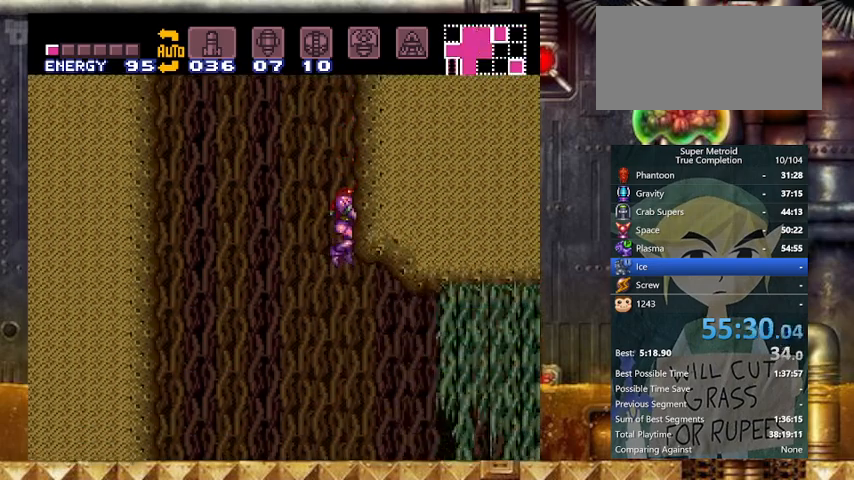
{"buttons": ["Y", "L1", "DPAD_RIGHT"], "events": [[167, "X", "down"], [433, "X", "up"]]}
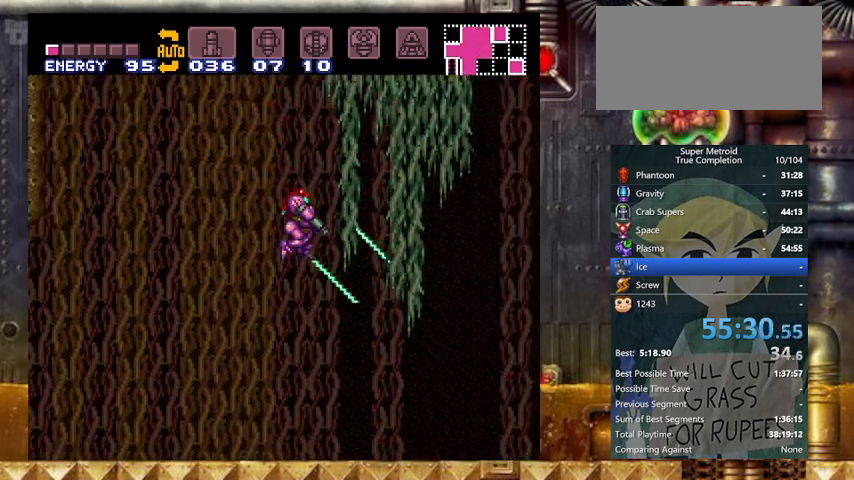
{"buttons": ["Y", "L1", "DPAD_RIGHT"], "events": [[67, "X", "down"], [233, "X", "up"]]}
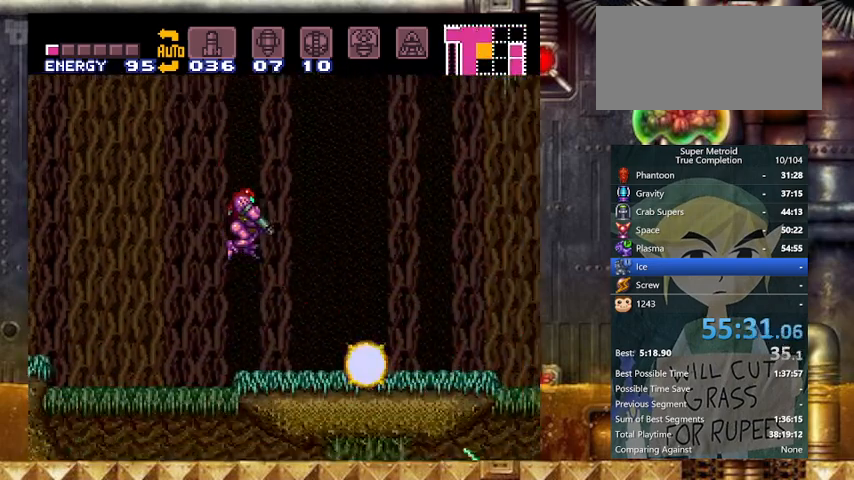
{"buttons": ["Y", "DPAD_RIGHT"], "events": [[267, "L1", "up"]]}
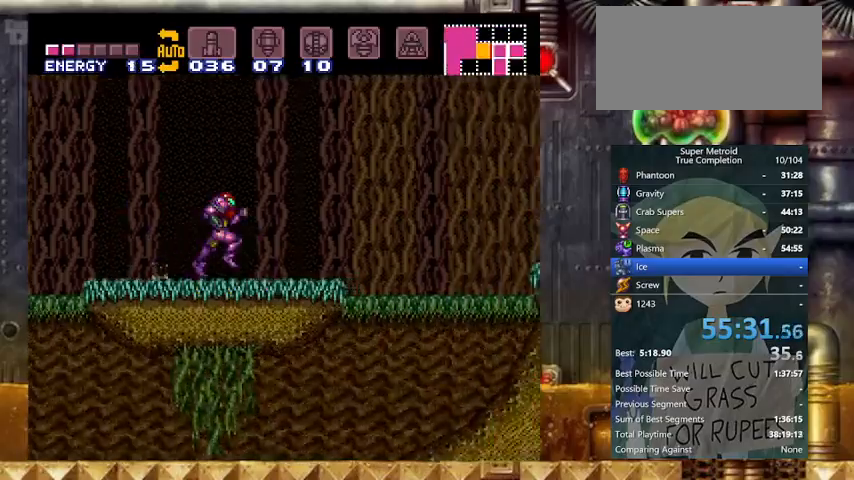
{"buttons": ["B", "Y"], "events": [[167, "B", "down"], [433, "DPAD_LEFT", "down"], [500, "DPAD_LEFT", "up"], [500, "DPAD_RIGHT", "up"]]}
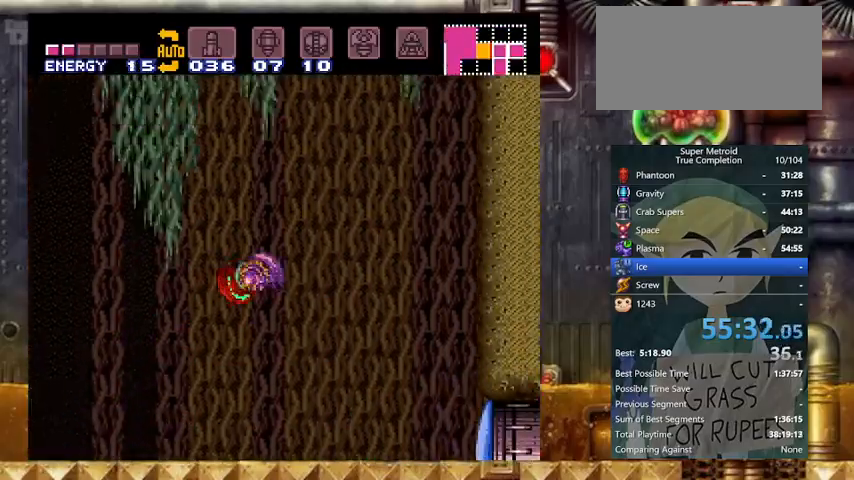
{"buttons": ["X", "Y", "L1"], "events": [[167, "X", "down"], [367, "B", "up"], [467, "L1", "down"]]}
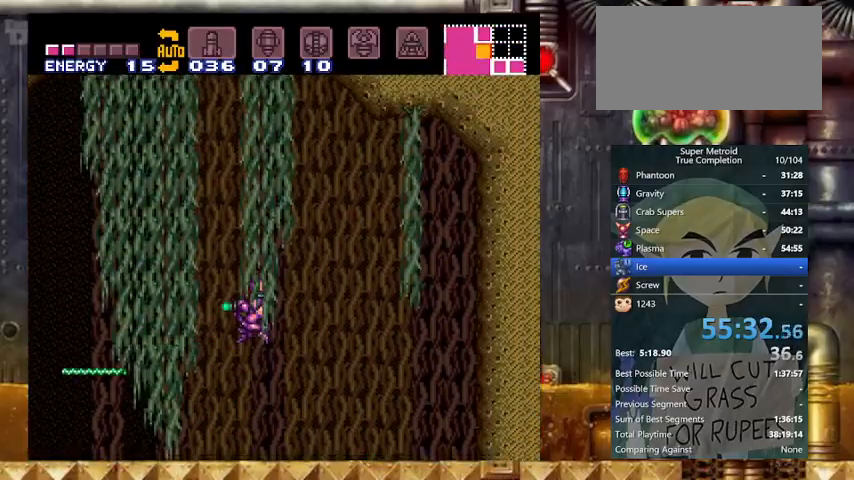
{"buttons": ["X", "Y", "L1"], "events": []}
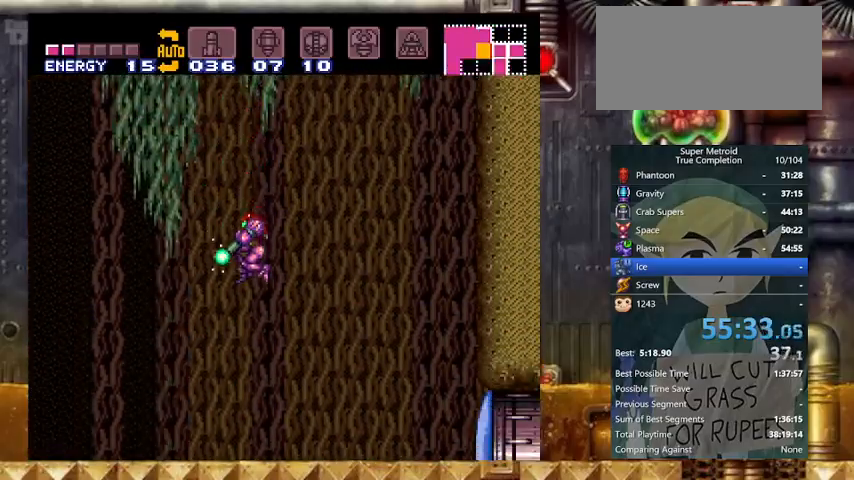
{"buttons": ["X", "Y", "L1", "DPAD_LEFT"], "events": [[67, "DPAD_LEFT", "down"]]}
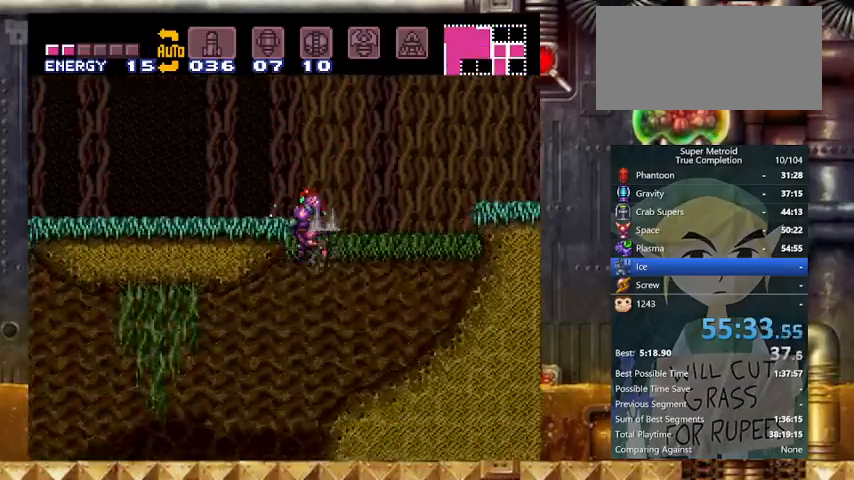
{"buttons": ["X", "Y", "DPAD_LEFT"], "events": [[200, "X", "up"], [267, "X", "down"], [433, "L1", "up"]]}
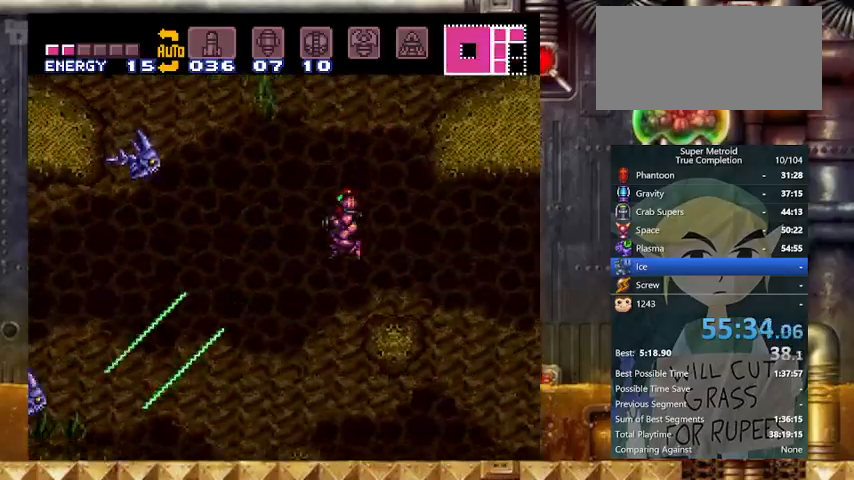
{"buttons": ["X", "Y", "DPAD_LEFT"], "events": []}
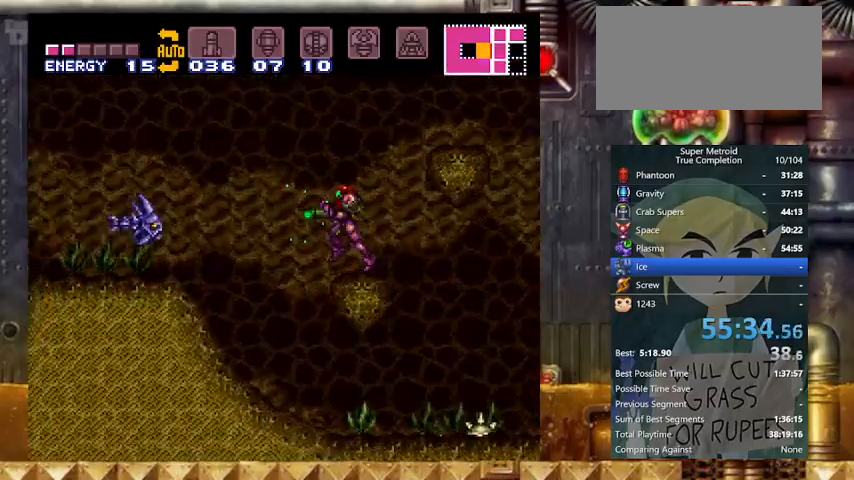
{"buttons": ["X", "Y", "R1", "DPAD_LEFT"], "events": [[233, "R1", "down"], [433, "X", "up"], [467, "X", "down"]]}
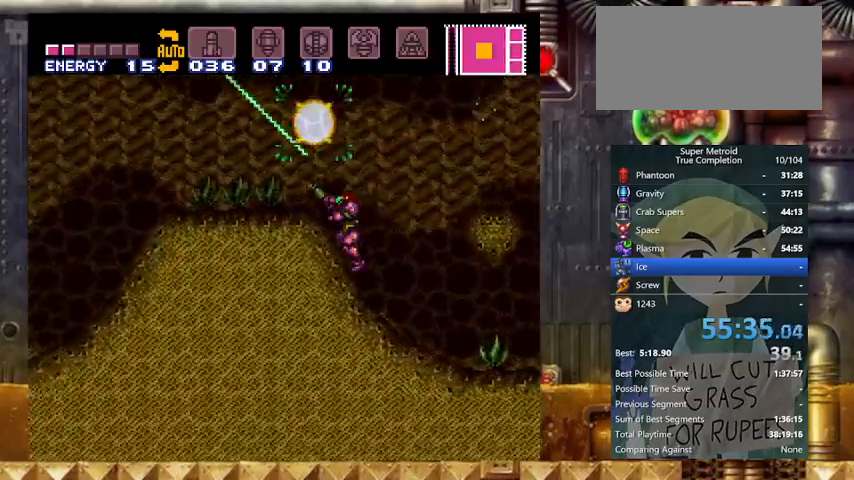
{"buttons": ["B", "X", "Y", "DPAD_LEFT"], "events": [[167, "R1", "up"], [467, "B", "down"]]}